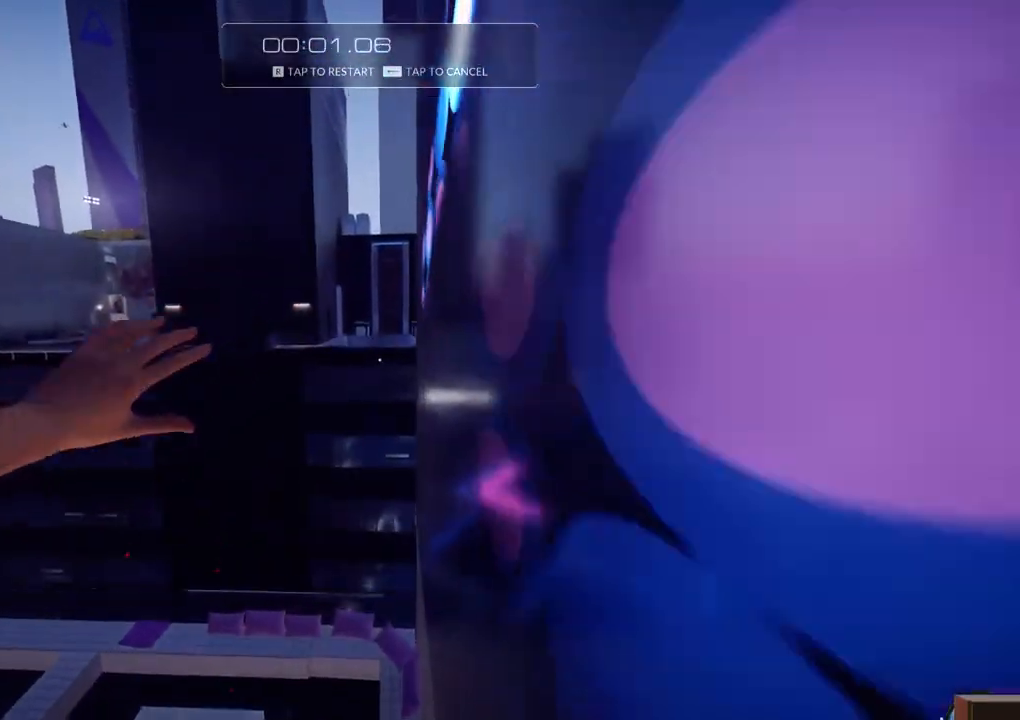
Gameplay with keyboard; each line is a JSON object with the keys held at the frame after it. "events" lists presses ("down") and releases ("up") of "a", "ctrl", "d", "e", "f", "q", "r", "s", "shift" and "w" between this image and that frame as [ms after this image, input, new state], when the widget could be followed in between. No other keys are recorded. Mouse input is not recorded.
{"keys": ["w"], "events": [[67, "d", "down"], [300, "d", "up"], [350, "f", "up"]]}
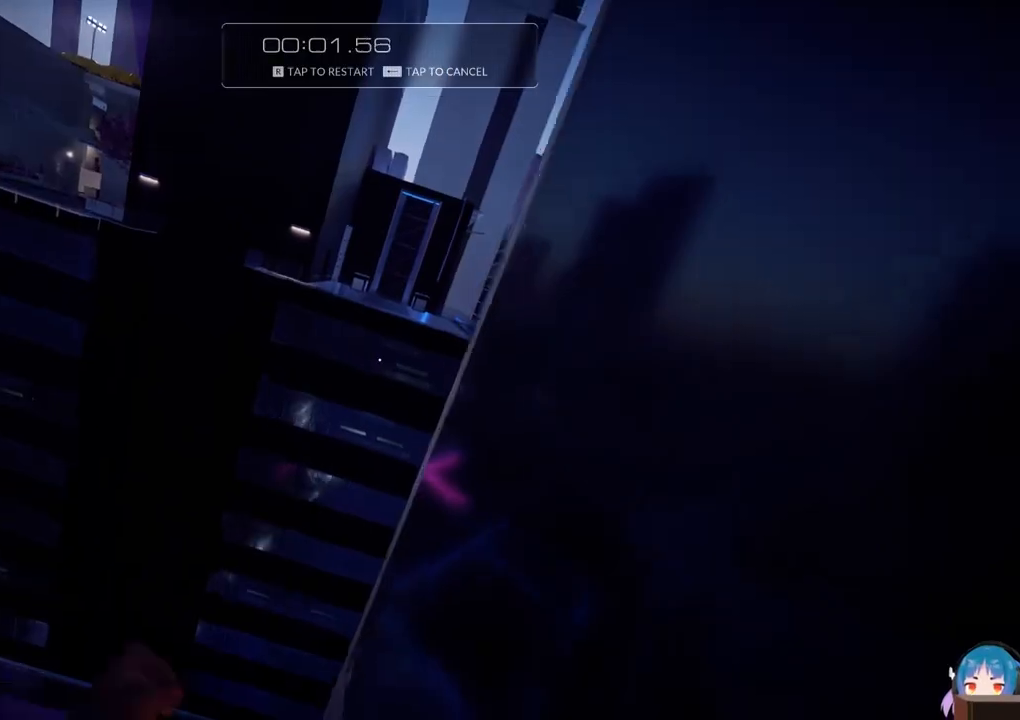
{"keys": ["f", "r", "w"], "events": [[317, "f", "down"], [417, "r", "down"]]}
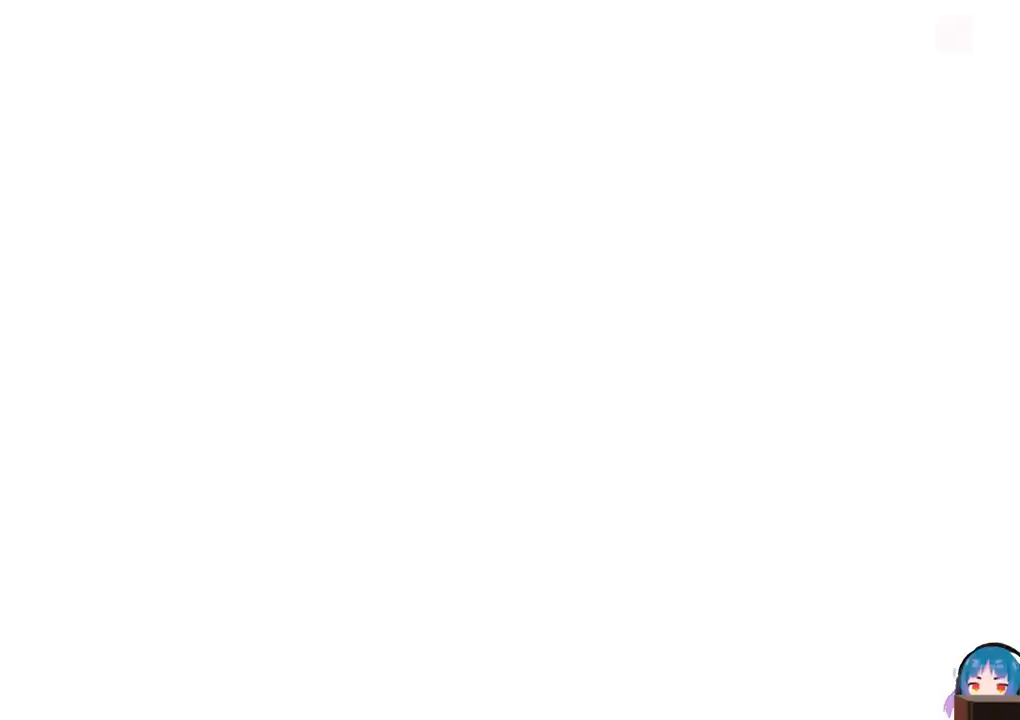
{"keys": [], "events": [[50, "w", "up"], [100, "f", "up"], [100, "r", "up"]]}
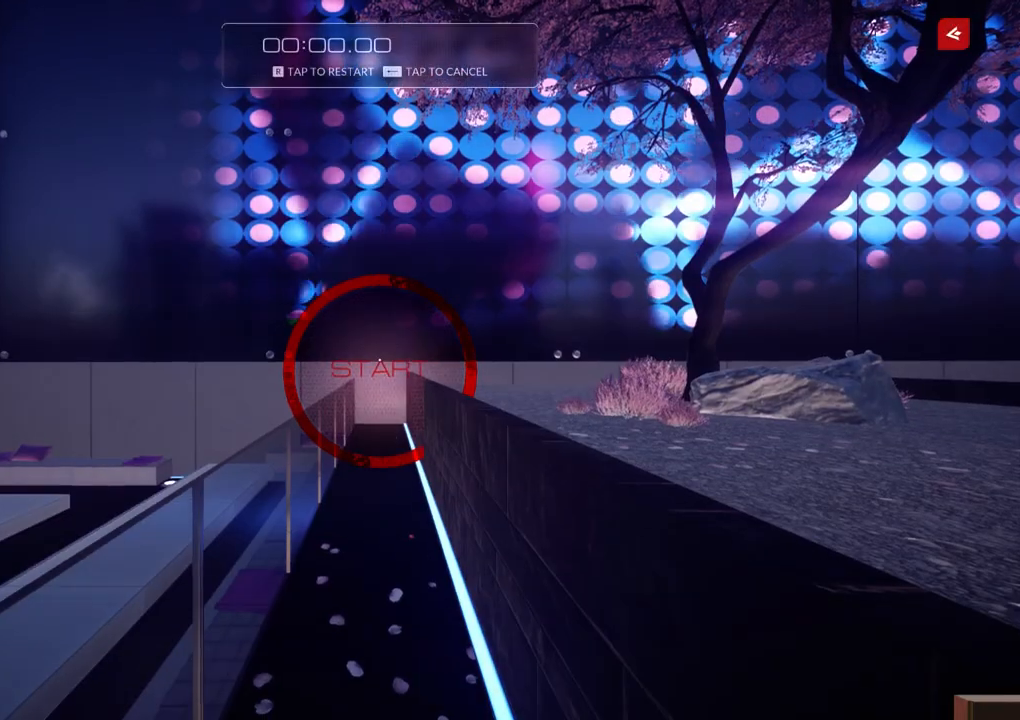
{"keys": [], "events": []}
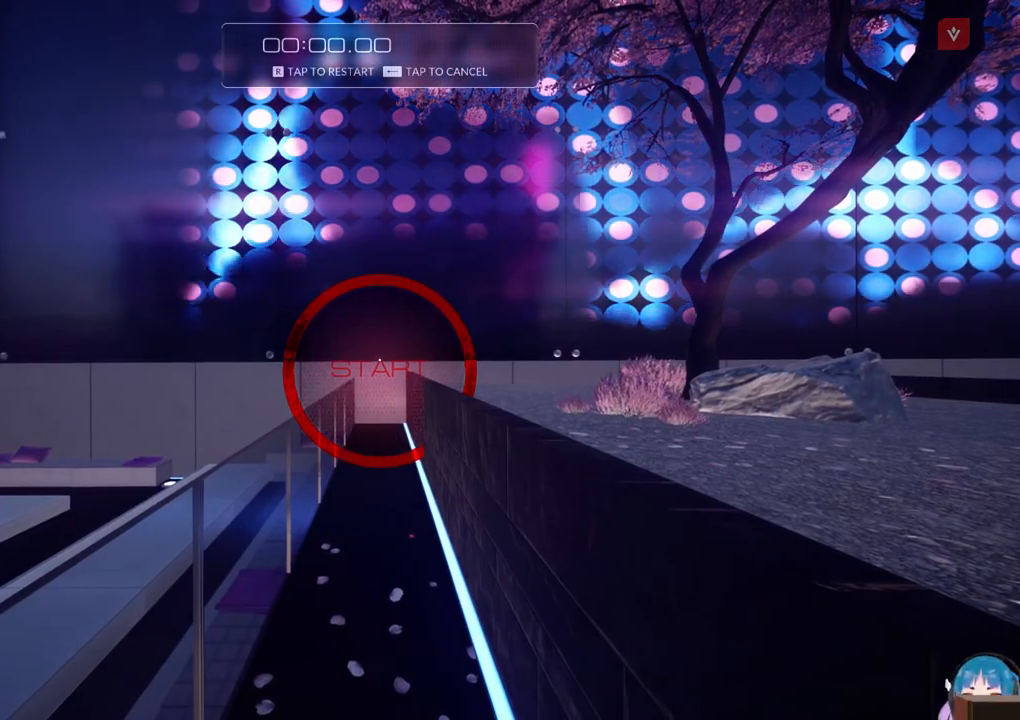
{"keys": [], "events": []}
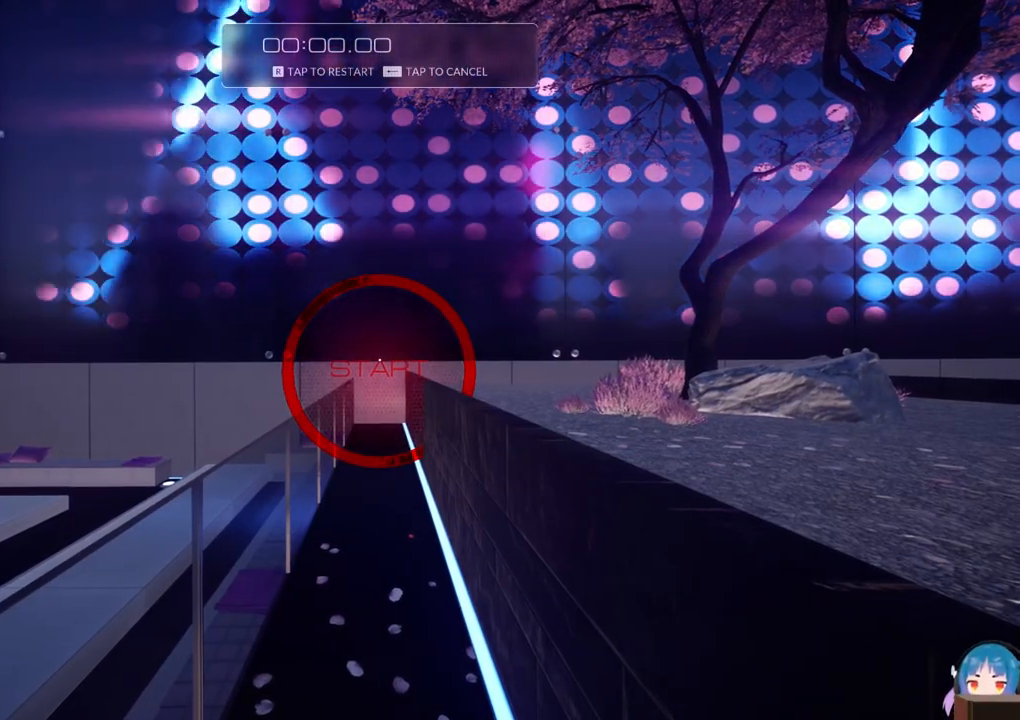
{"keys": [], "events": []}
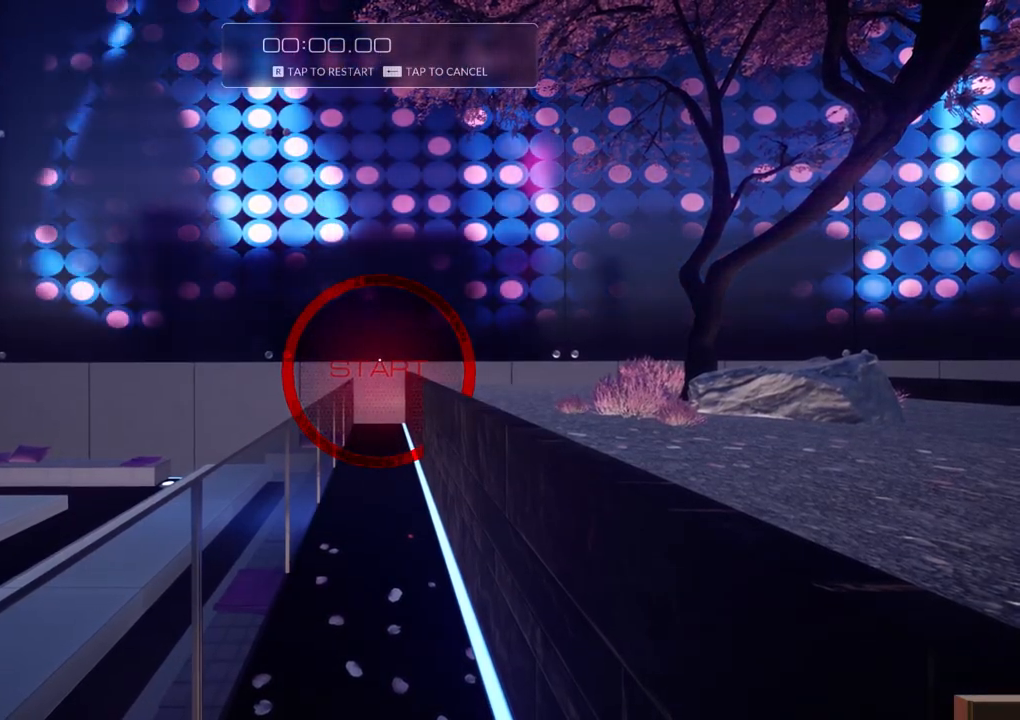
{"keys": [], "events": []}
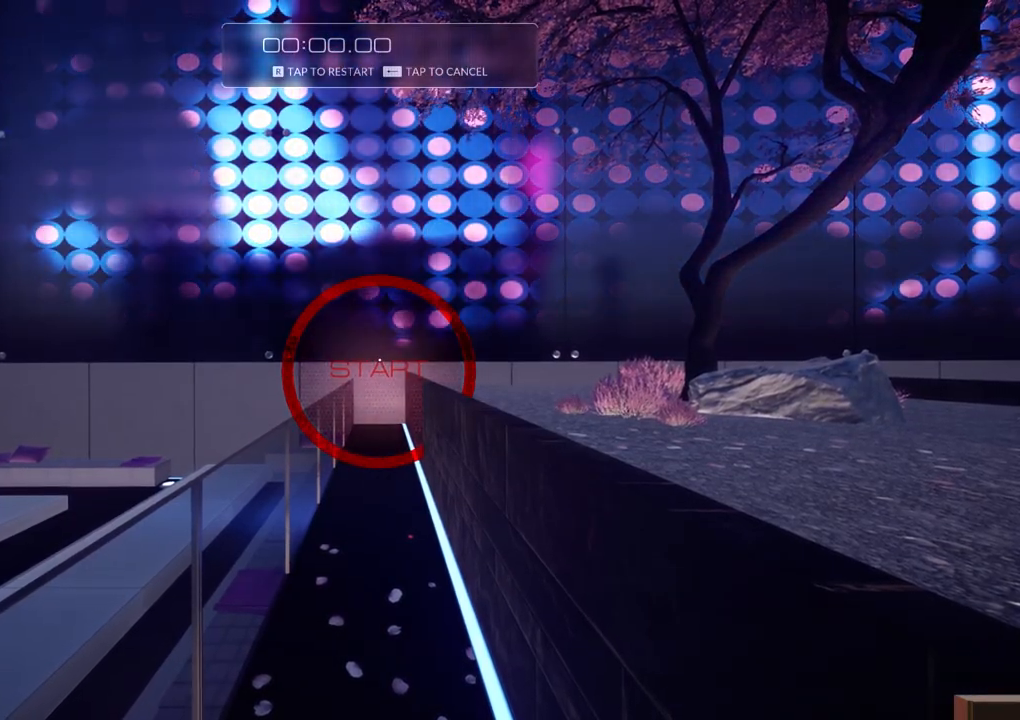
{"keys": [], "events": []}
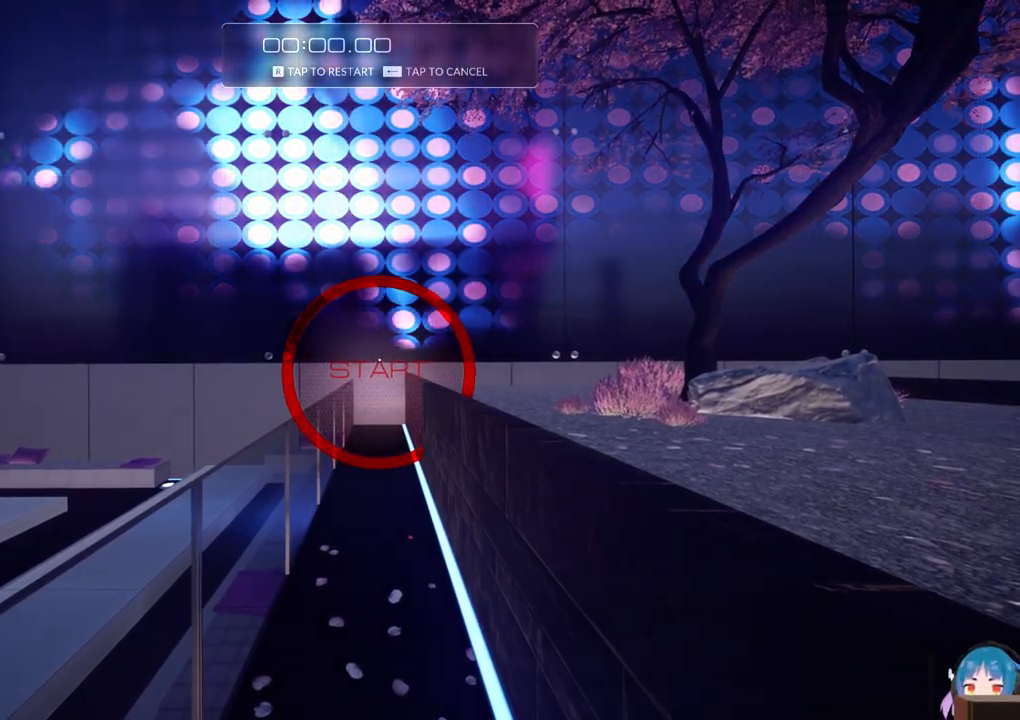
{"keys": [], "events": []}
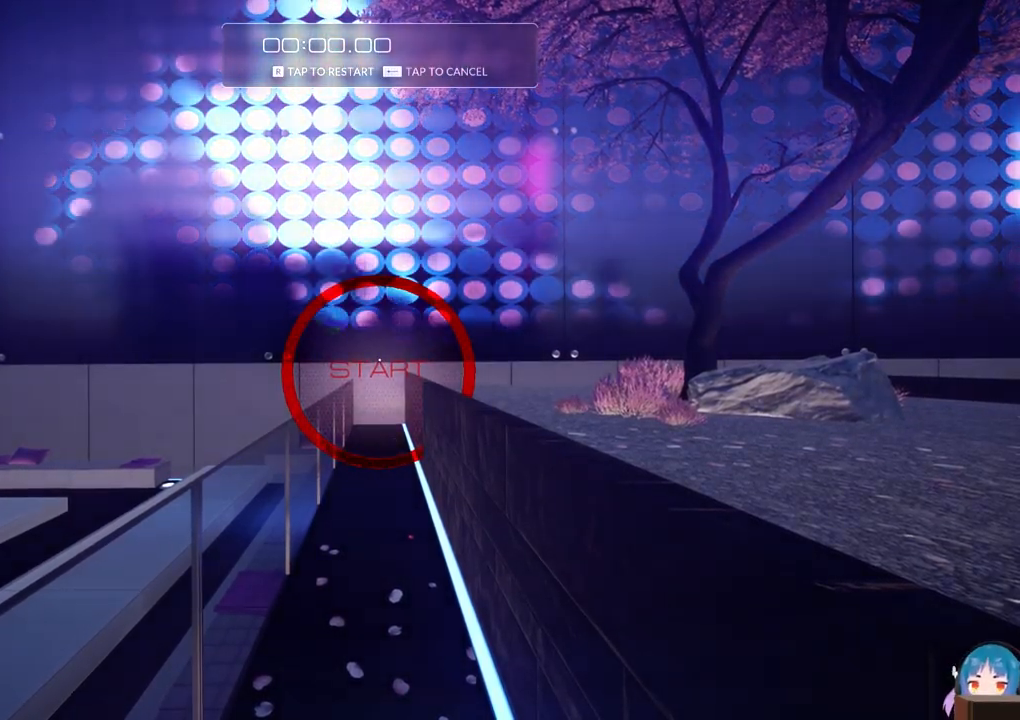
{"keys": [], "events": []}
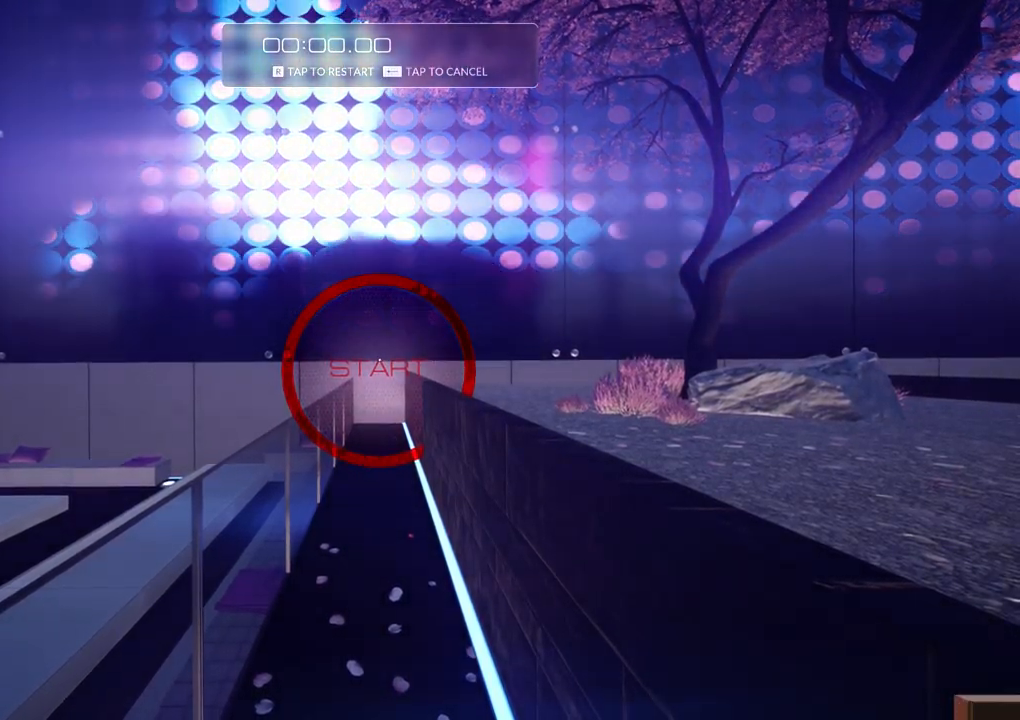
{"keys": [], "events": [[83, "a", "down"], [167, "a", "up"], [167, "d", "down"], [267, "d", "up"], [367, "a", "down"], [450, "a", "up"]]}
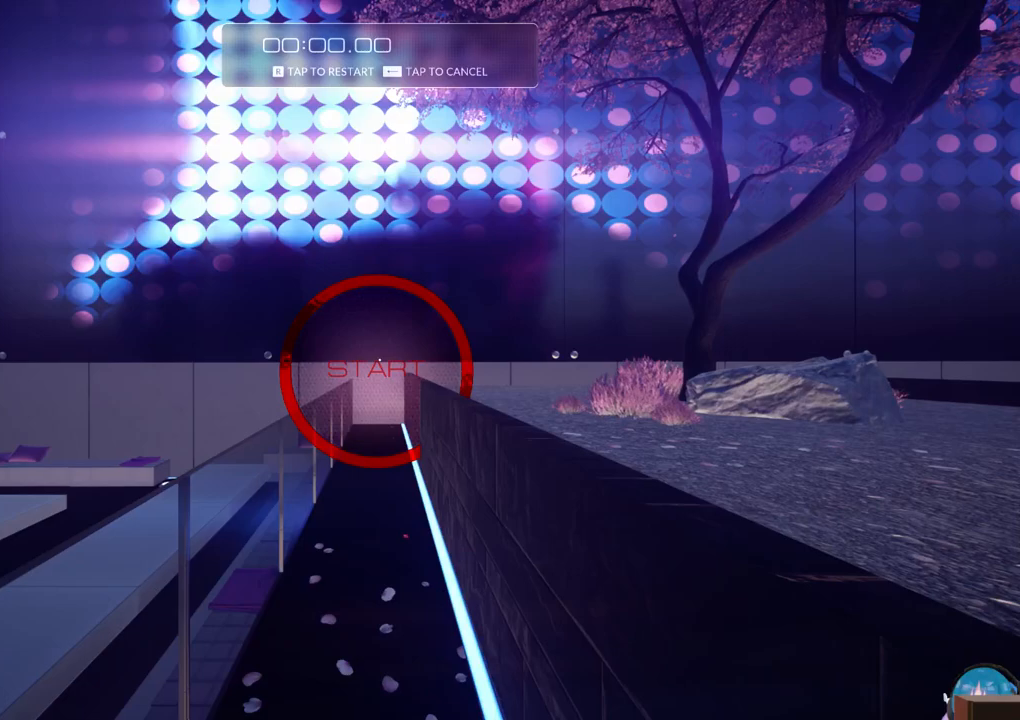
{"keys": [], "events": []}
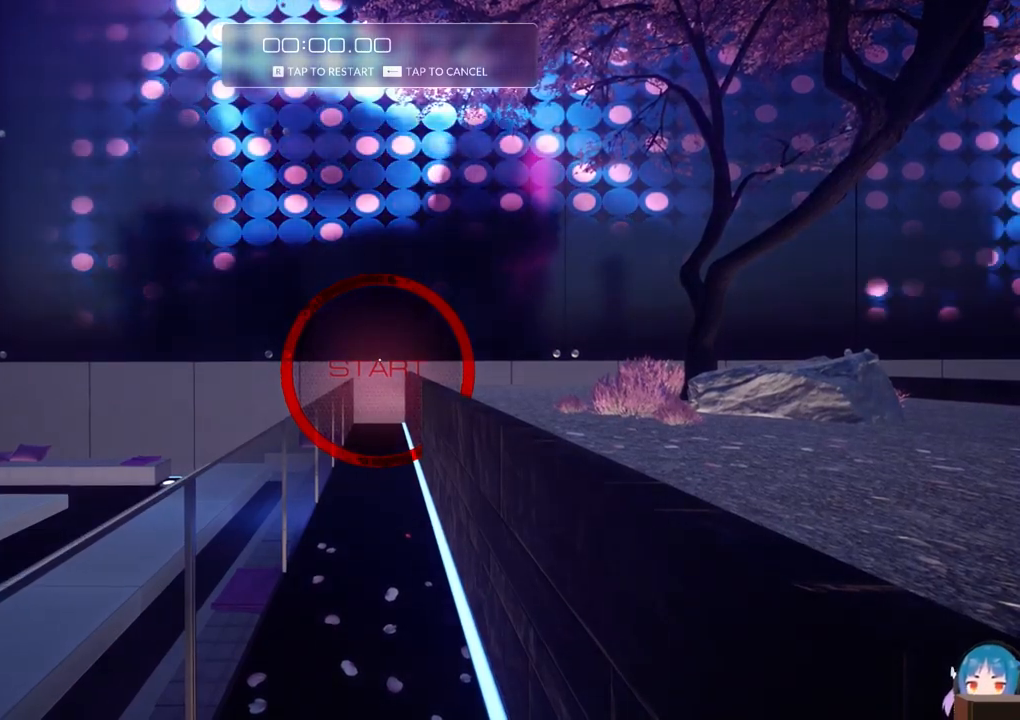
{"keys": [], "events": []}
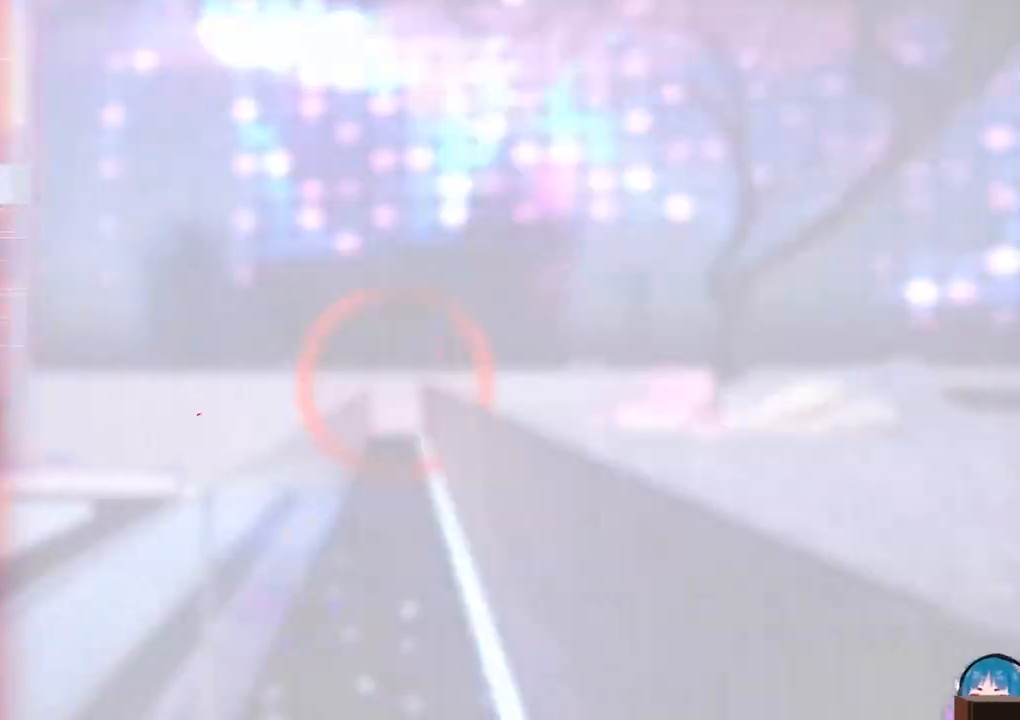
{"keys": [], "events": []}
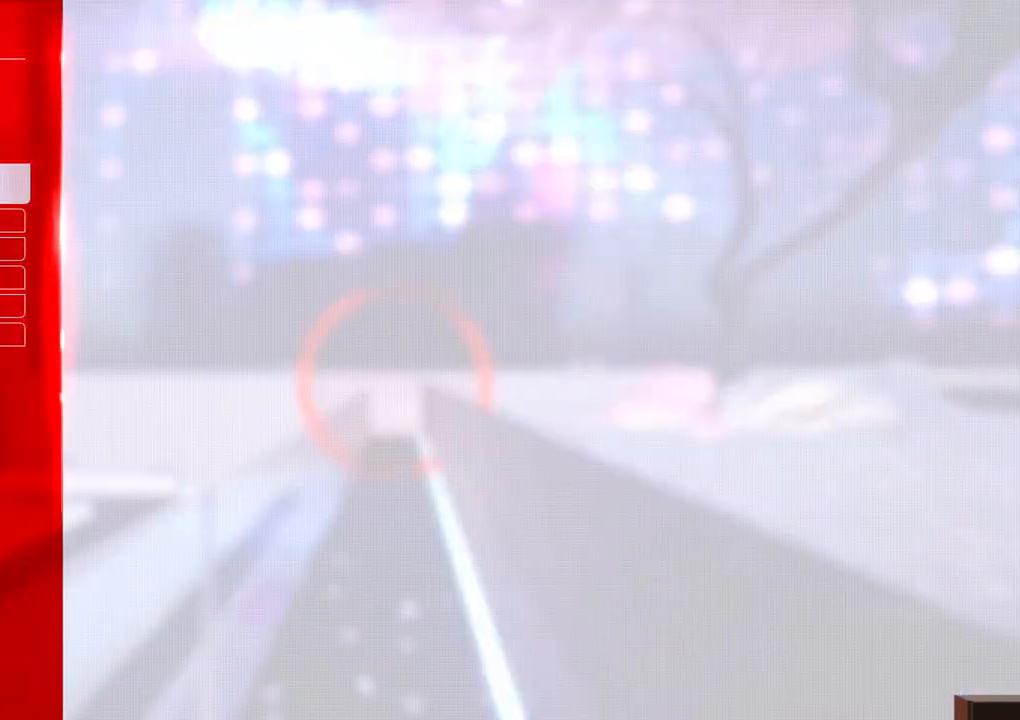
{"keys": [], "events": []}
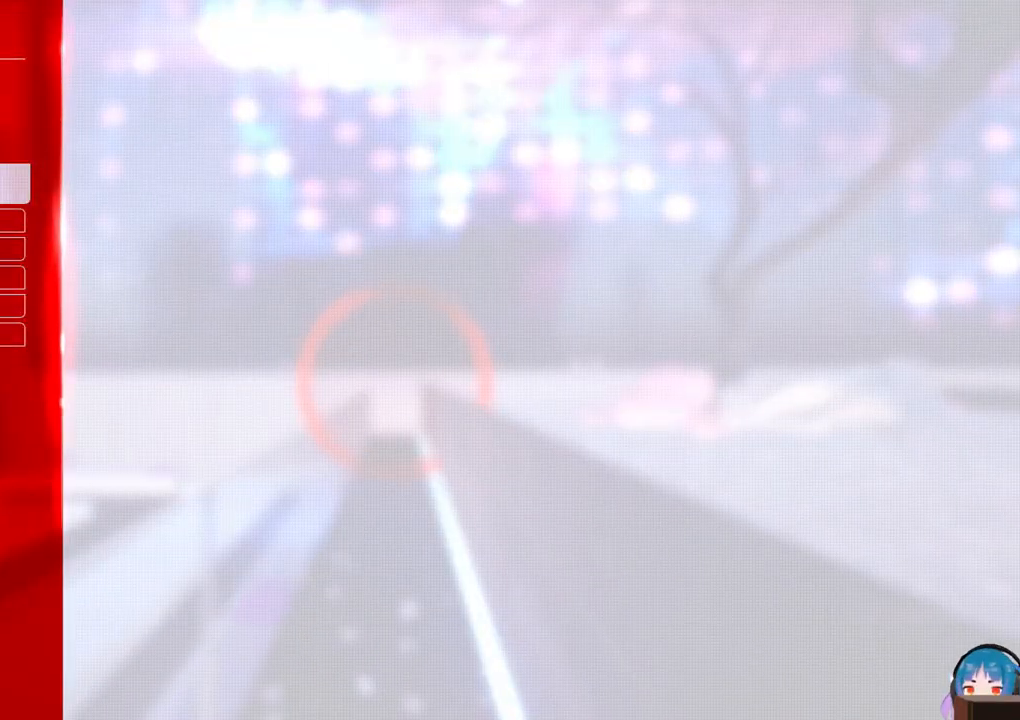
{"keys": [], "events": []}
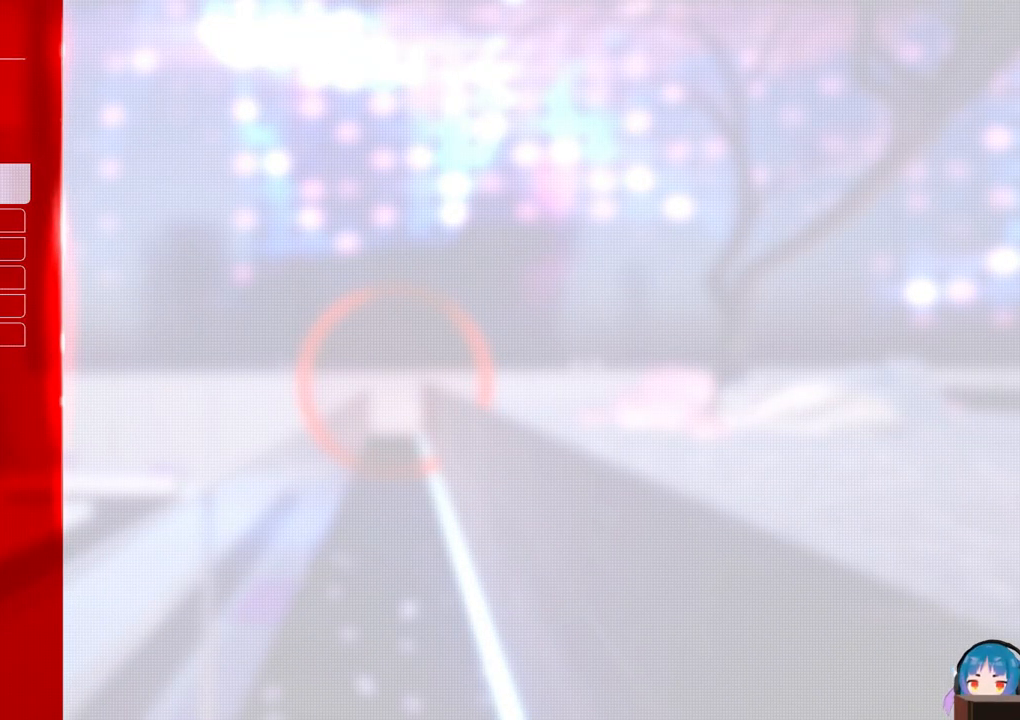
{"keys": [], "events": []}
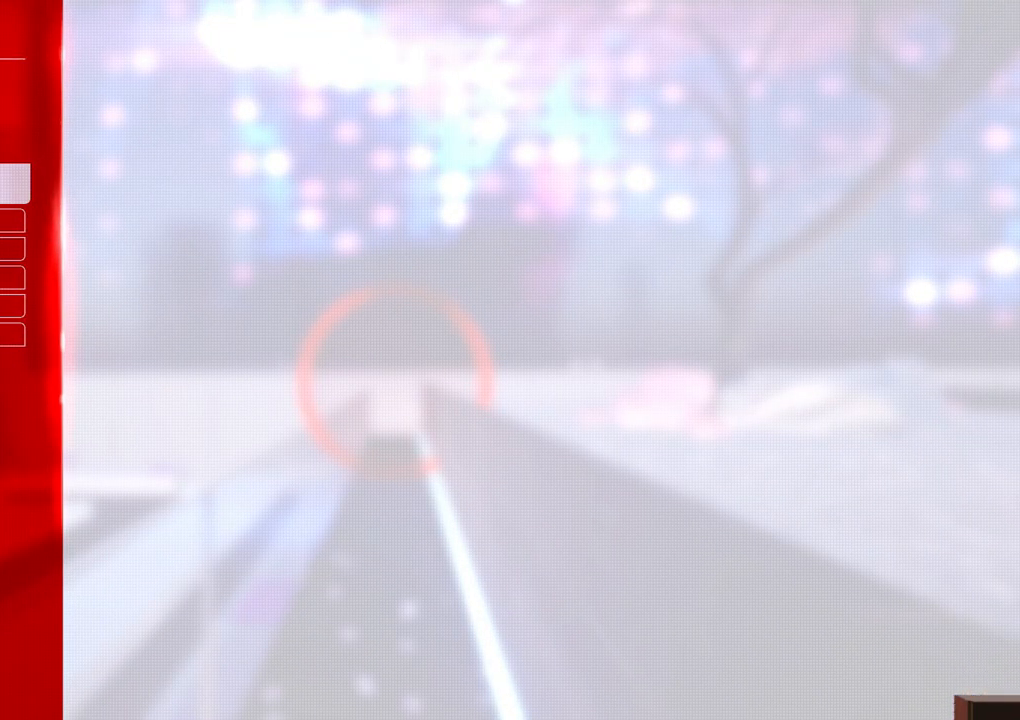
{"keys": [], "events": []}
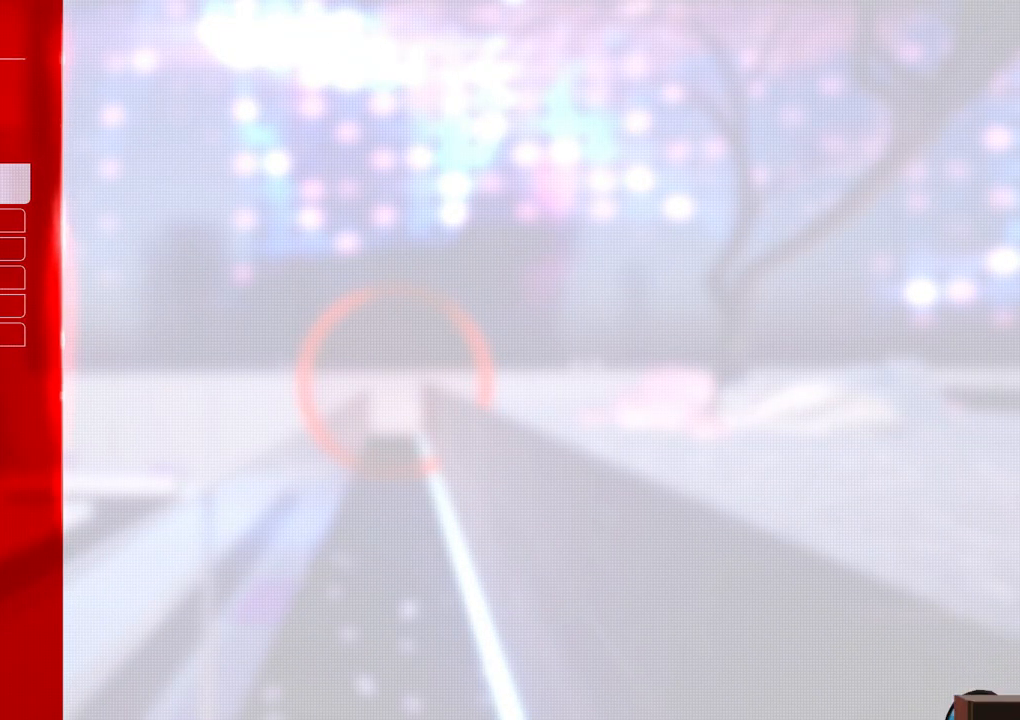
{"keys": [], "events": []}
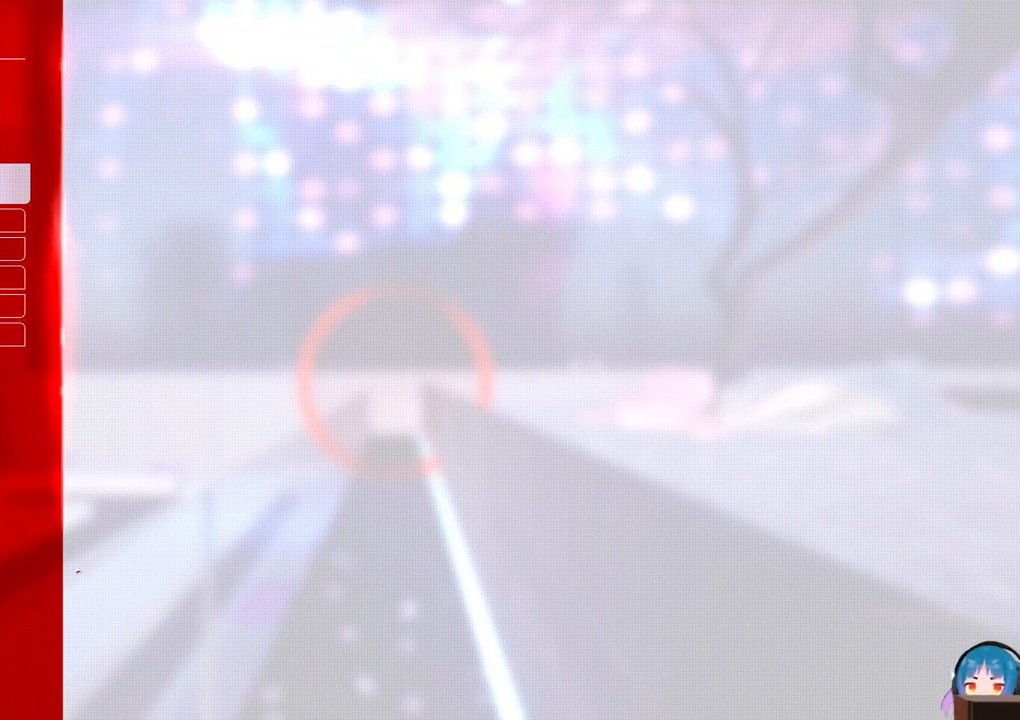
{"keys": [], "events": []}
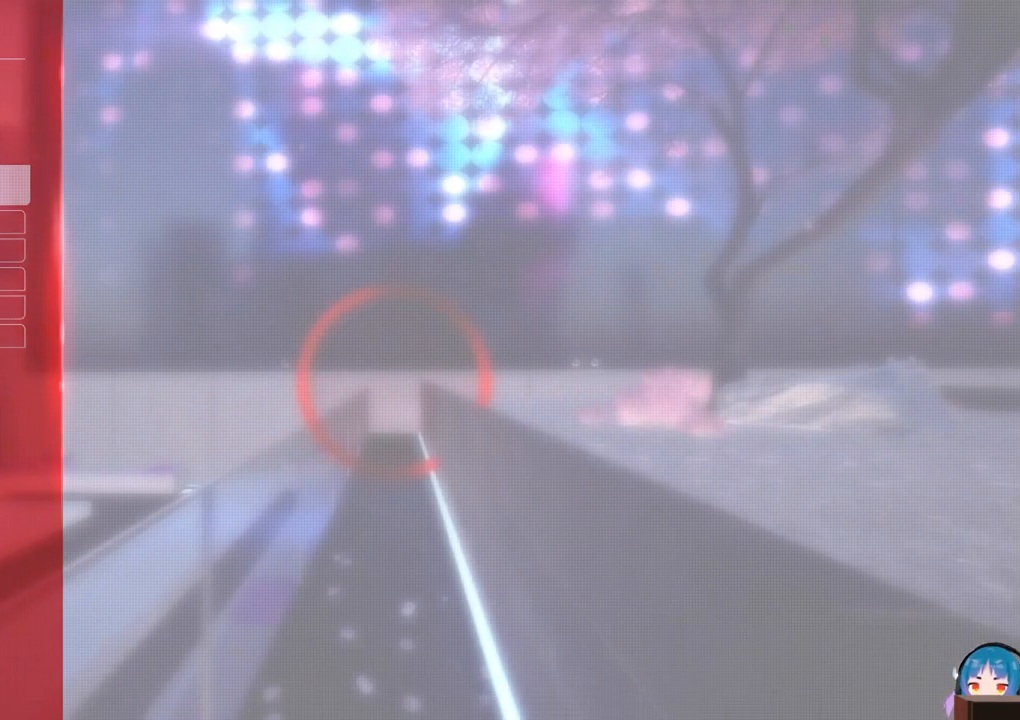
{"keys": [], "events": []}
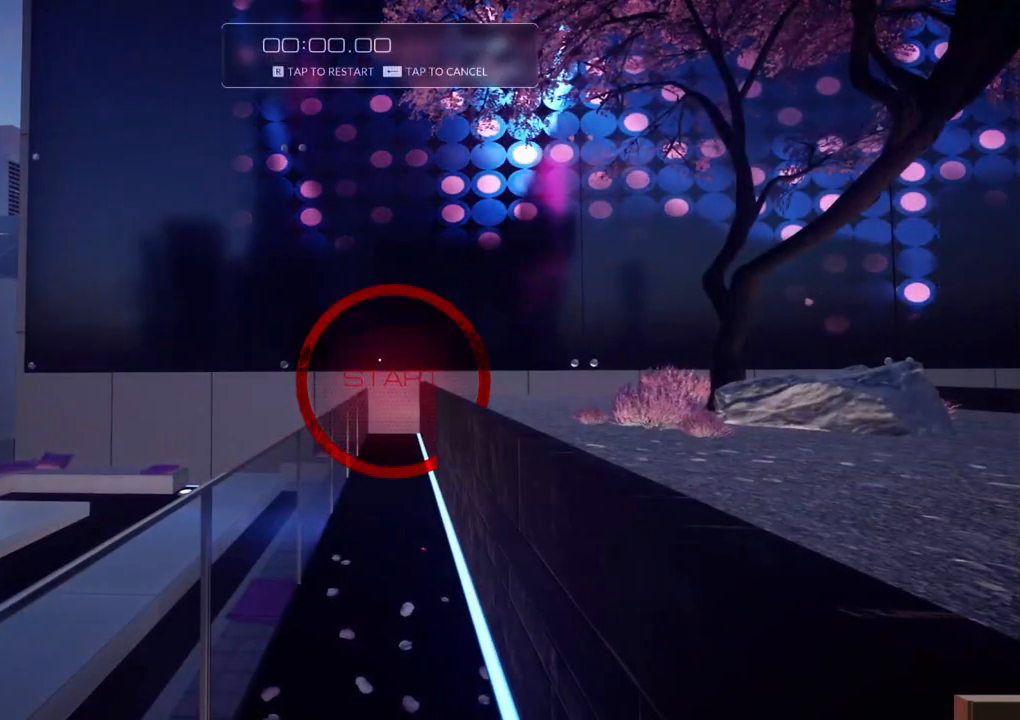
{"keys": ["s"], "events": [[117, "s", "down"]]}
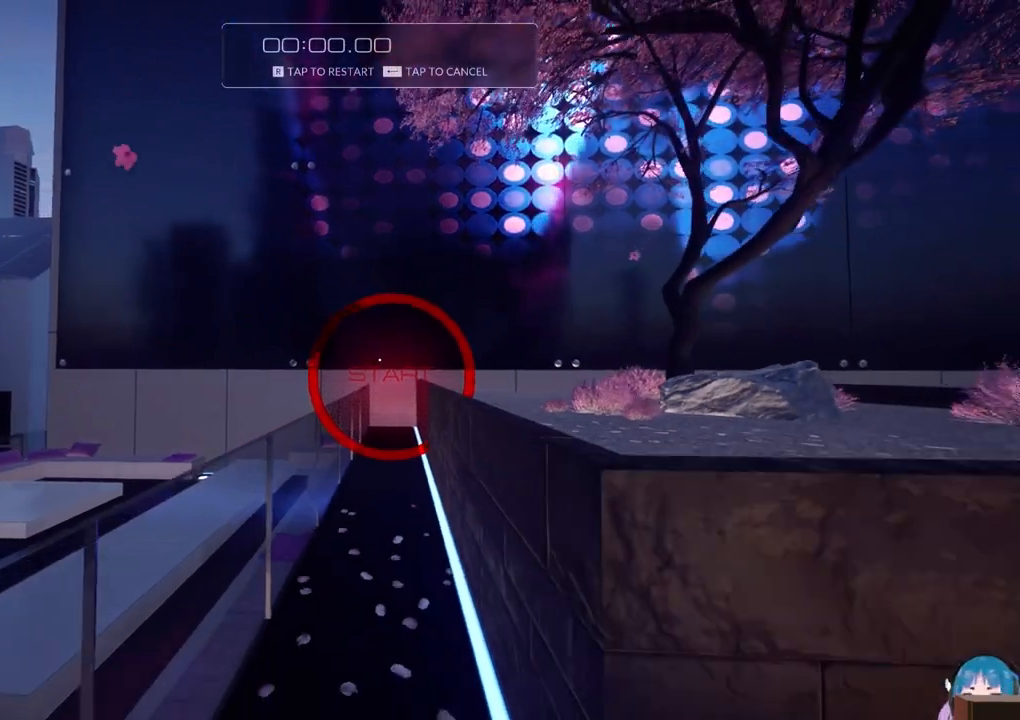
{"keys": ["a"], "events": [[217, "a", "down"], [217, "s", "up"]]}
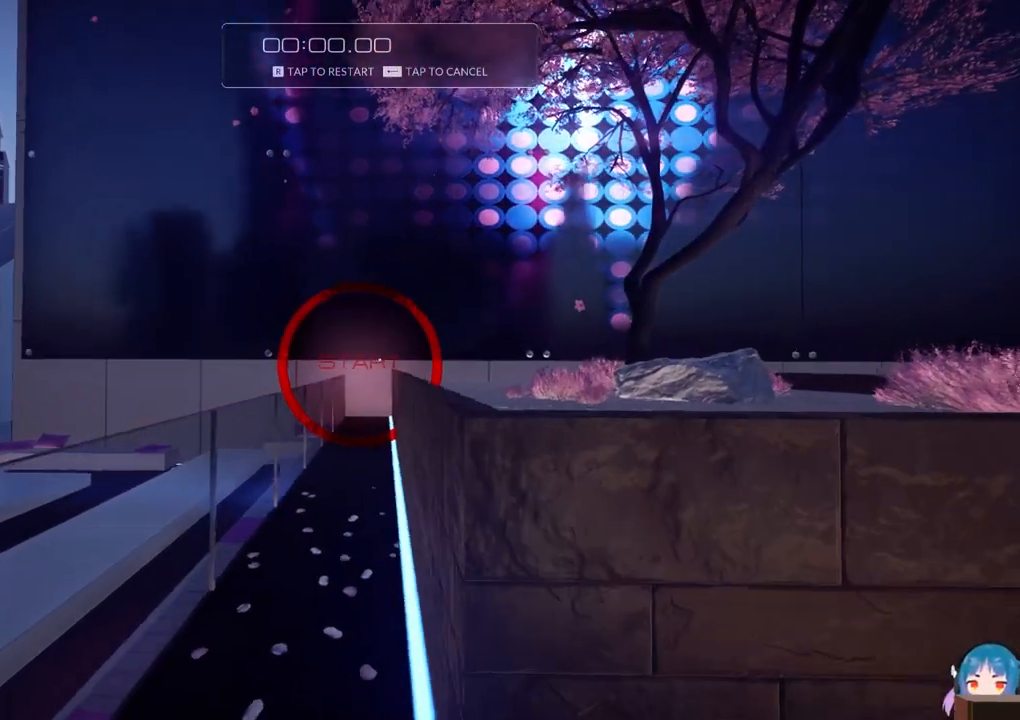
{"keys": [], "events": [[150, "a", "up"], [233, "d", "down"], [383, "d", "up"]]}
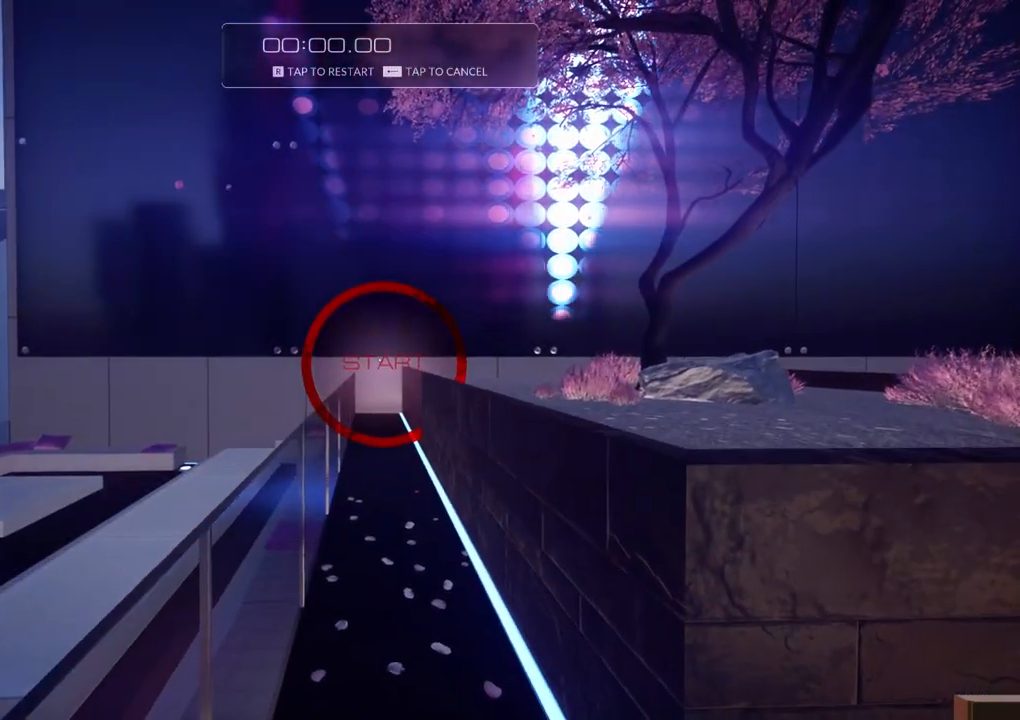
{"keys": [], "events": [[200, "d", "down"], [350, "d", "up"]]}
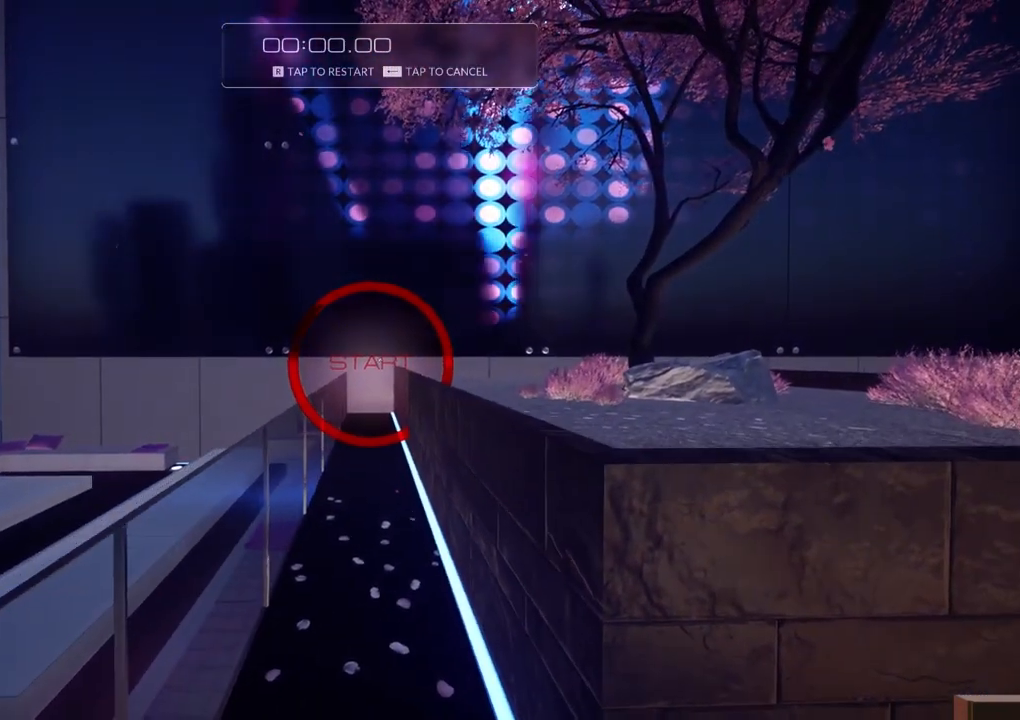
{"keys": [], "events": [[167, "a", "down"], [217, "a", "up"]]}